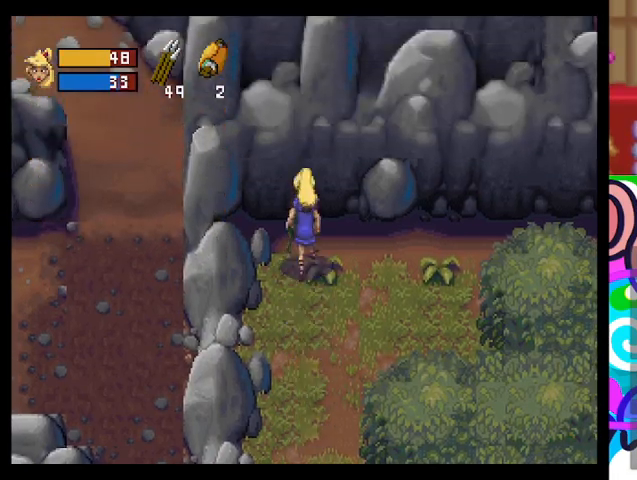
Gameplay with a controller (PlayStation layout); each line is a JSON object with the inputs held at the frame after it. "events" lists button and stick changes between this image and that frame as [ms after this image, input, new state], when the widget could be followed in between. Not read: right_stick.
{"buttons": ["TRIANGLE"], "left_stick": "up-right", "events": [[33, "left_stick", "up-right"]]}
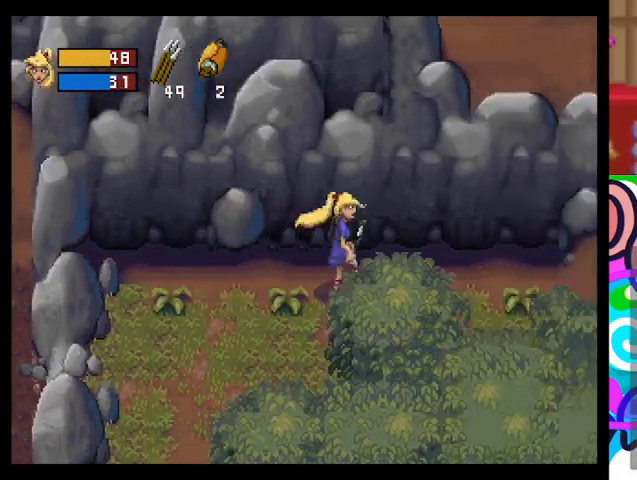
{"buttons": ["TRIANGLE"], "left_stick": "up-right", "events": []}
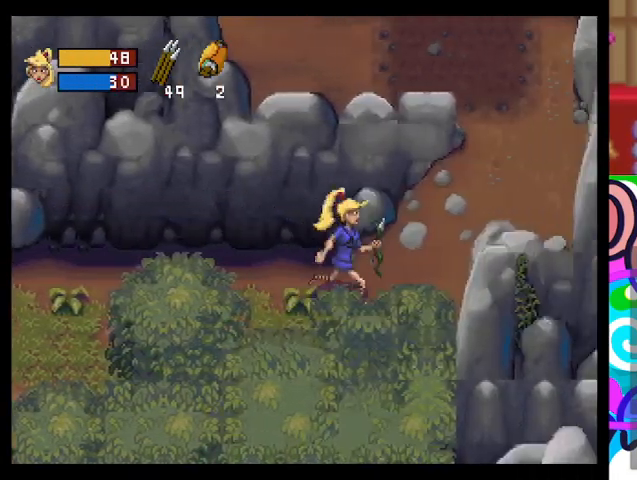
{"buttons": ["TRIANGLE"], "left_stick": "up-right", "events": []}
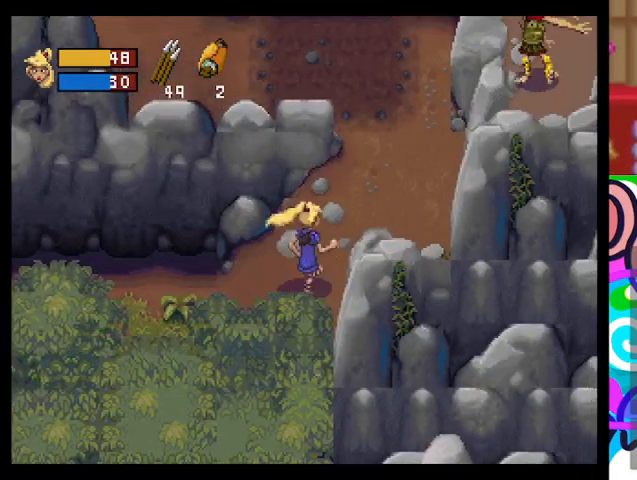
{"buttons": [], "left_stick": "up-right", "events": [[300, "TRIANGLE", "up"]]}
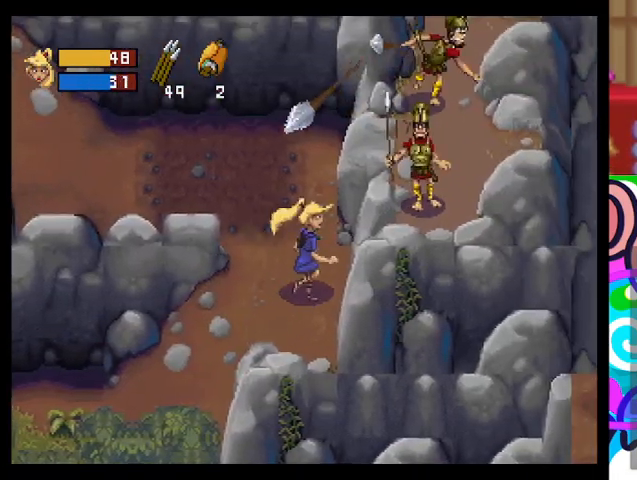
{"buttons": [], "left_stick": "up-left", "events": [[200, "left_stick", "up"], [333, "left_stick", "up-left"]]}
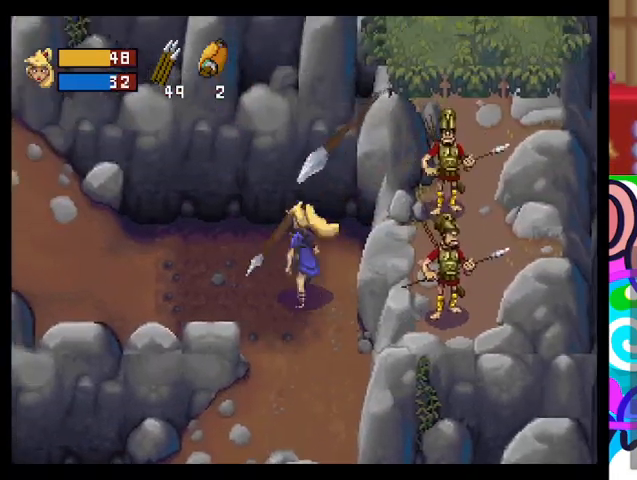
{"buttons": [], "left_stick": "left", "events": [[200, "left_stick", "left"]]}
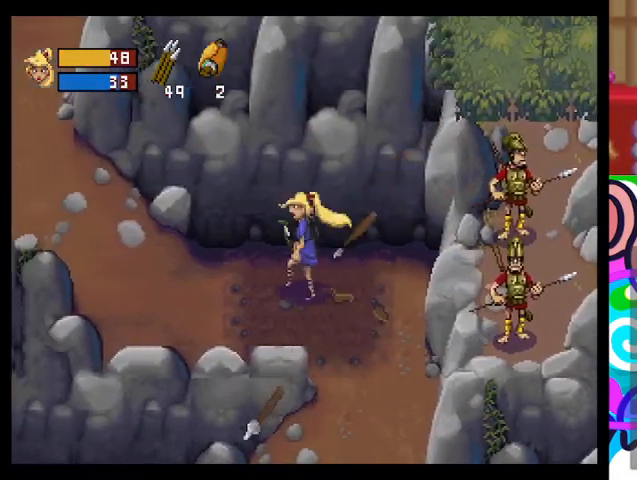
{"buttons": [], "left_stick": "left", "events": []}
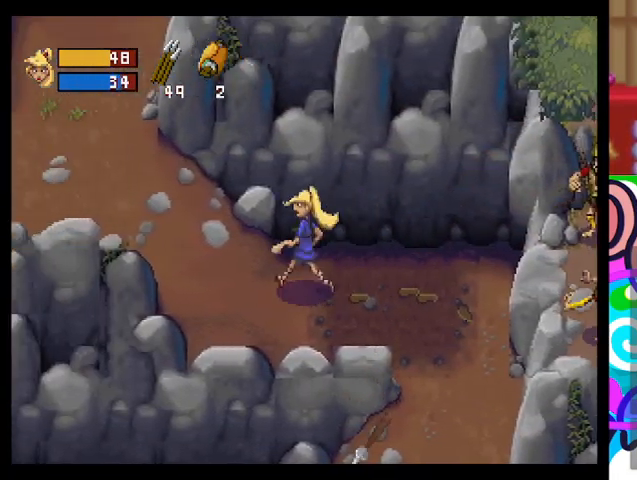
{"buttons": [], "left_stick": "left", "events": [[267, "L2", "down"], [467, "L2", "up"]]}
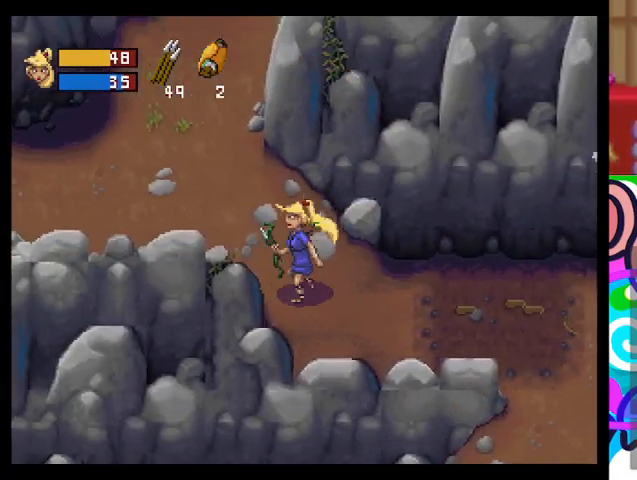
{"buttons": [], "left_stick": "left", "events": []}
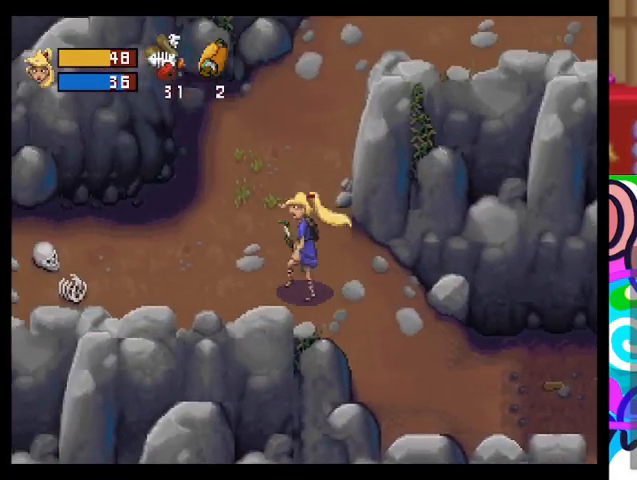
{"buttons": [], "left_stick": "left"}
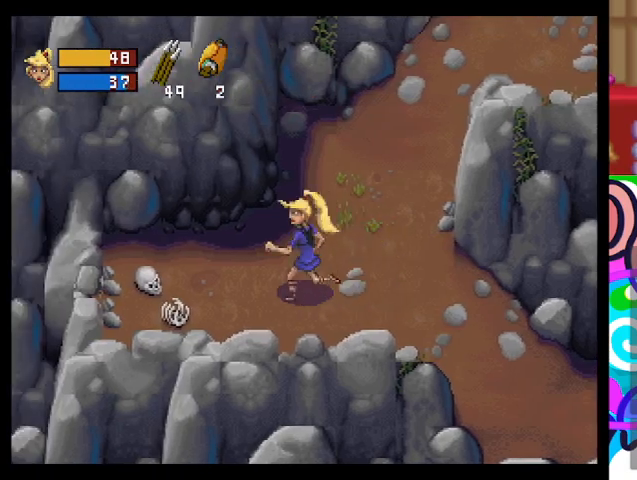
{"buttons": [], "left_stick": "left", "events": [[200, "R2", "down"], [433, "R2", "up"]]}
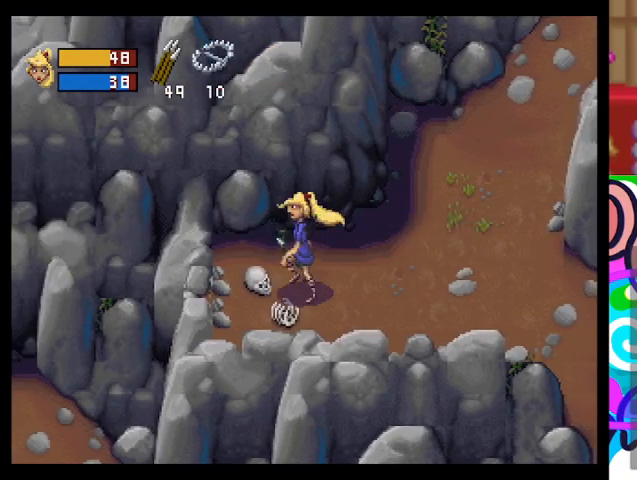
{"buttons": [], "left_stick": "right", "events": [[33, "left_stick", "center"], [133, "left_stick", "right"]]}
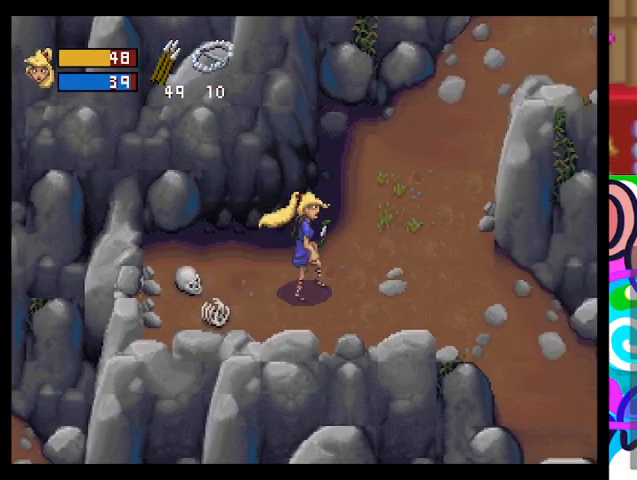
{"buttons": [], "left_stick": "up-right", "events": [[167, "R2", "down"], [167, "left_stick", "up-right"], [367, "R2", "up"]]}
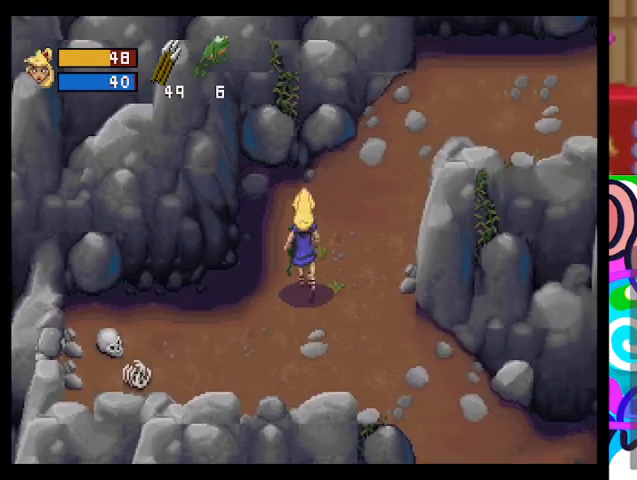
{"buttons": [], "left_stick": "up-right", "events": []}
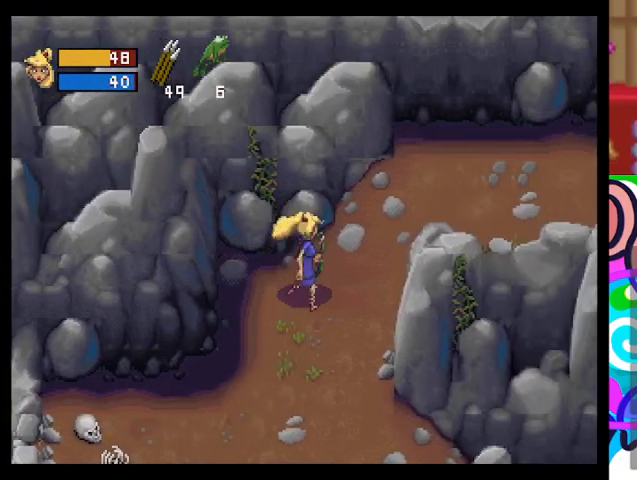
{"buttons": [], "left_stick": "up-right", "events": [[33, "R2", "down"], [267, "R2", "up"]]}
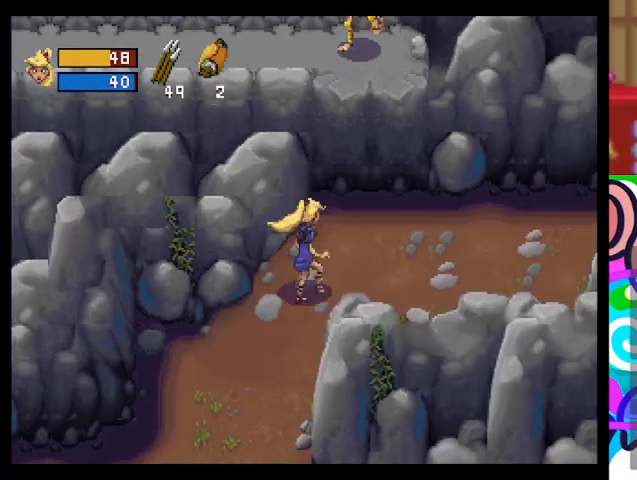
{"buttons": ["R2"], "left_stick": "right", "events": [[400, "R2", "down"], [467, "left_stick", "right"]]}
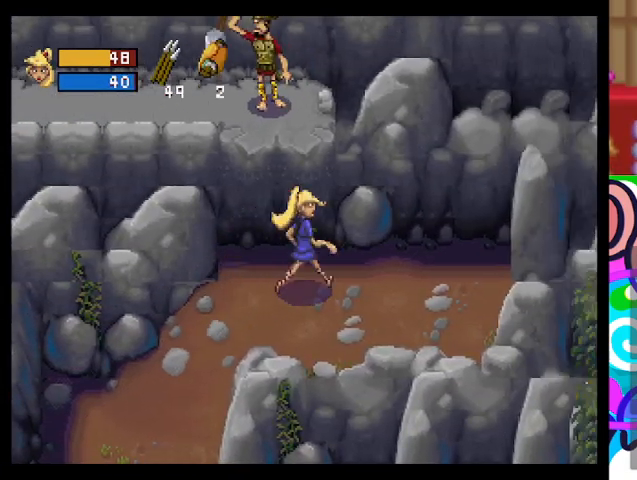
{"buttons": [], "left_stick": "right", "events": [[133, "R2", "up"]]}
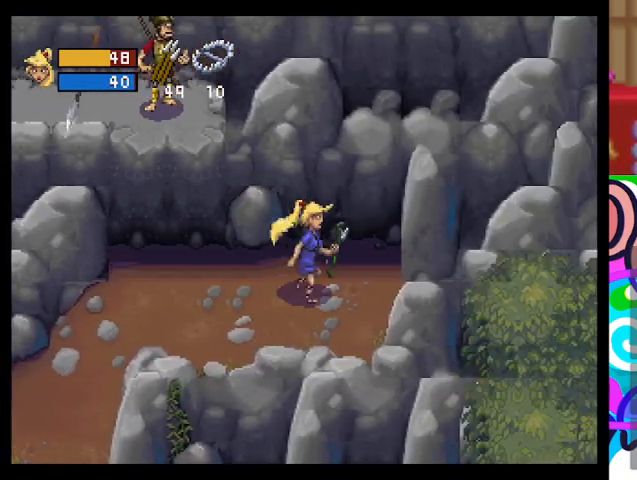
{"buttons": ["TRIANGLE"], "left_stick": "down-right", "events": [[100, "TRIANGLE", "down"], [500, "left_stick", "down-right"]]}
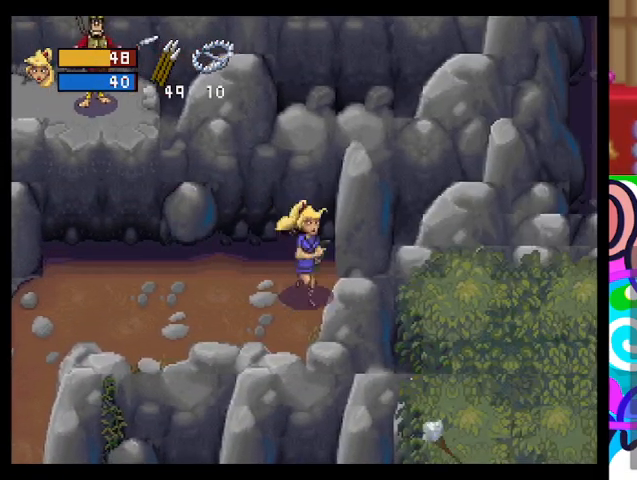
{"buttons": ["TRIANGLE"], "left_stick": "left", "events": [[67, "left_stick", "down"], [167, "left_stick", "down-left"], [267, "left_stick", "left"]]}
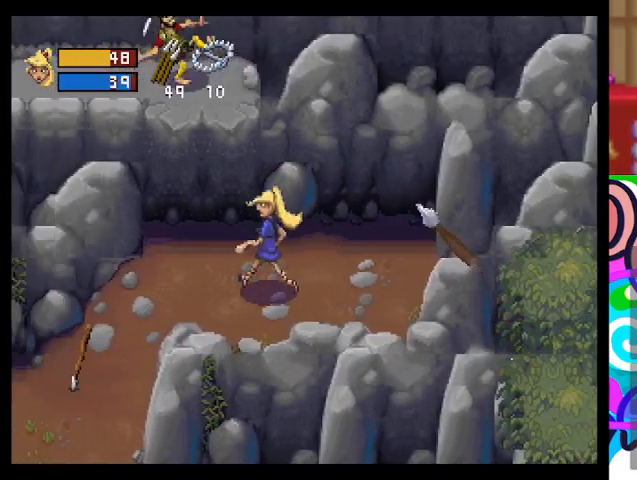
{"buttons": ["CIRCLE", "TRIANGLE"], "left_stick": "up", "events": [[133, "left_stick", "up-left"], [233, "CIRCLE", "down"], [333, "left_stick", "up"]]}
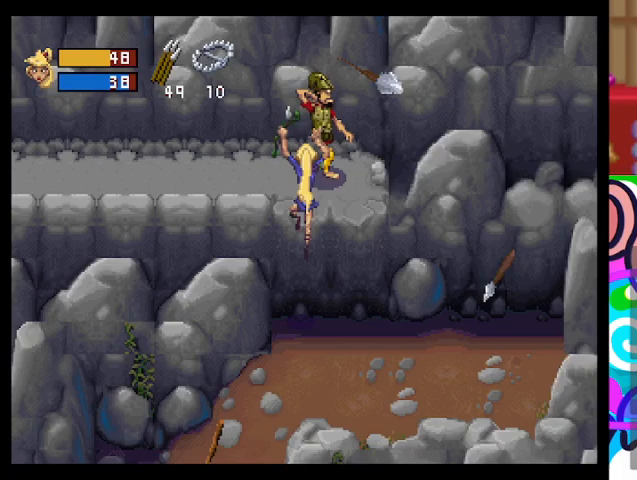
{"buttons": ["TRIANGLE"], "left_stick": "left", "events": [[267, "left_stick", "up-left"], [367, "CIRCLE", "up"], [467, "left_stick", "left"]]}
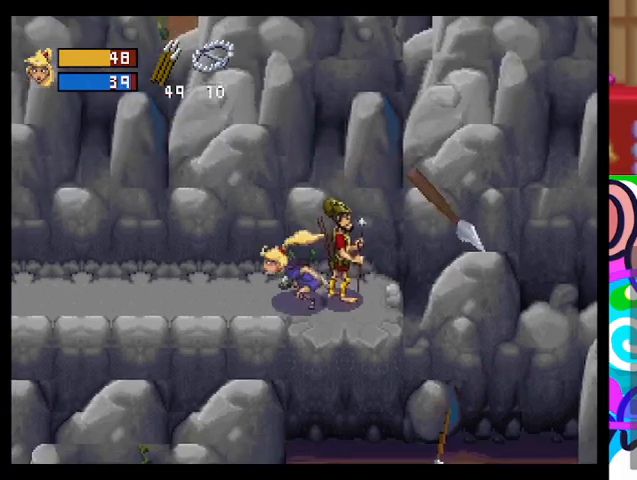
{"buttons": ["TRIANGLE"], "left_stick": "left", "events": []}
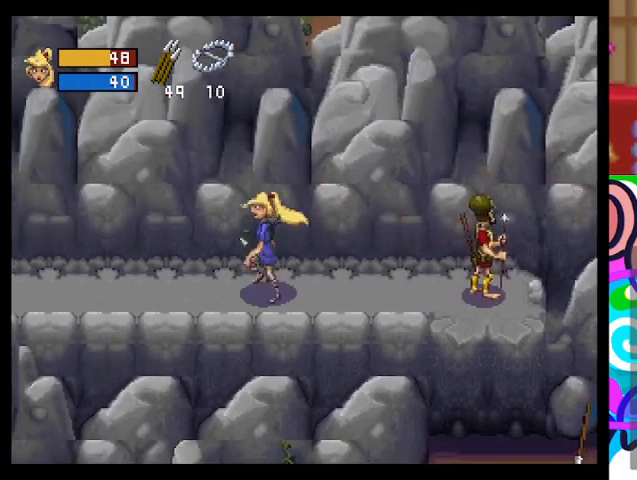
{"buttons": ["TRIANGLE"], "left_stick": "left", "events": []}
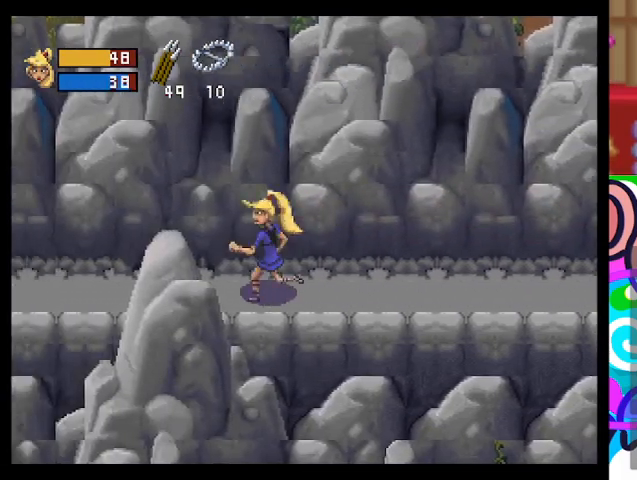
{"buttons": ["TRIANGLE"], "left_stick": "left", "events": []}
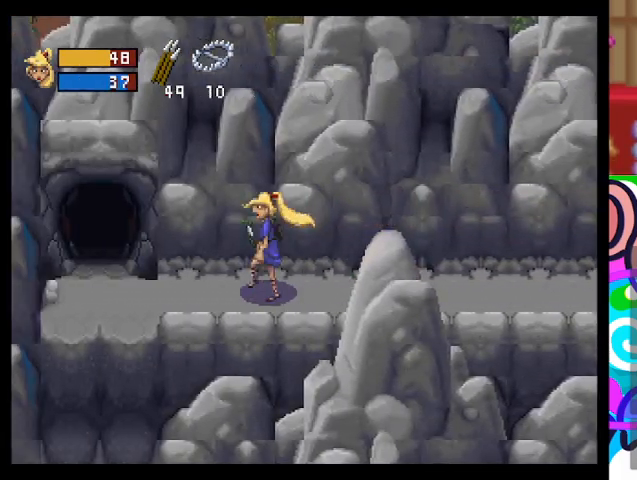
{"buttons": ["TRIANGLE"], "left_stick": "center", "events": [[500, "left_stick", "center"]]}
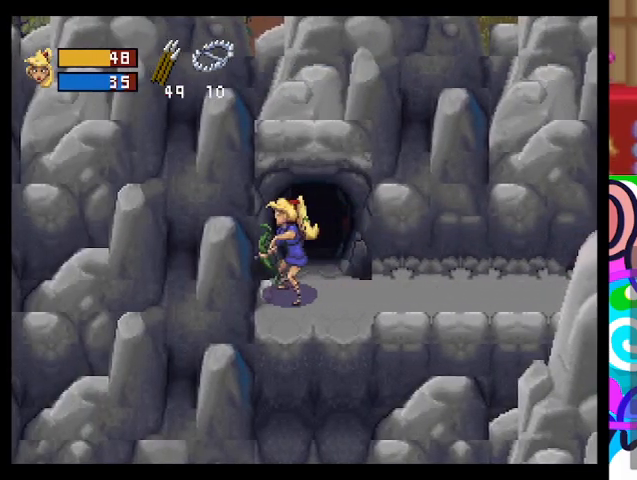
{"buttons": ["TRIANGLE"], "left_stick": "center", "events": []}
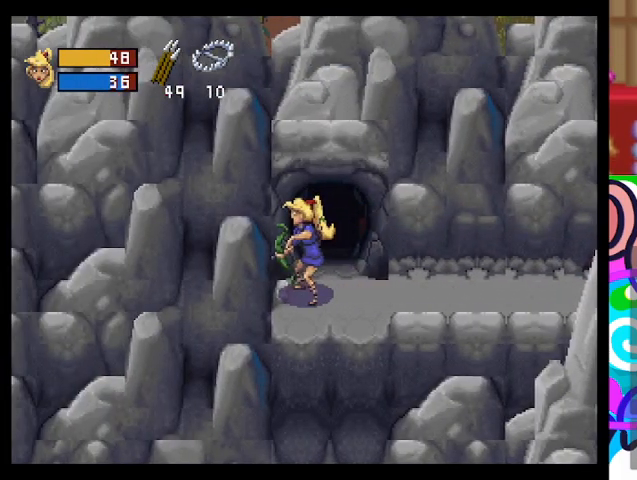
{"buttons": [], "left_stick": "up", "events": [[233, "TRIANGLE", "up"], [367, "left_stick", "up-right"], [500, "left_stick", "up"]]}
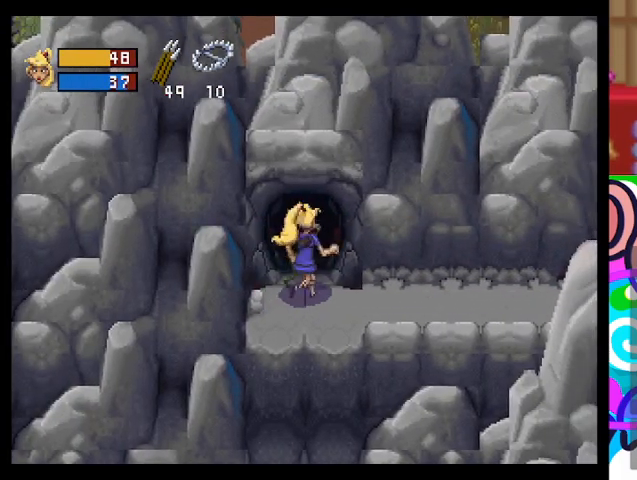
{"buttons": ["TRIANGLE"], "left_stick": "up", "events": [[167, "TRIANGLE", "down"]]}
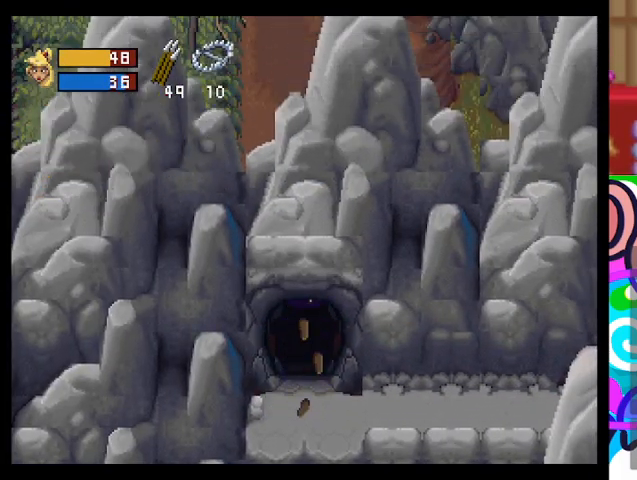
{"buttons": ["TRIANGLE"], "left_stick": "up", "events": []}
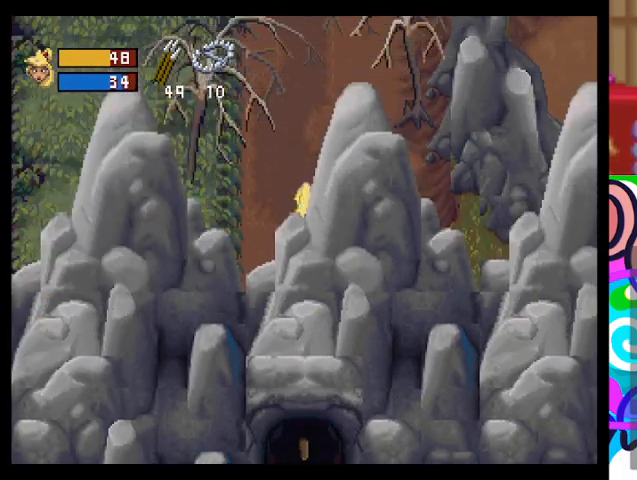
{"buttons": ["TRIANGLE"], "left_stick": "up", "events": []}